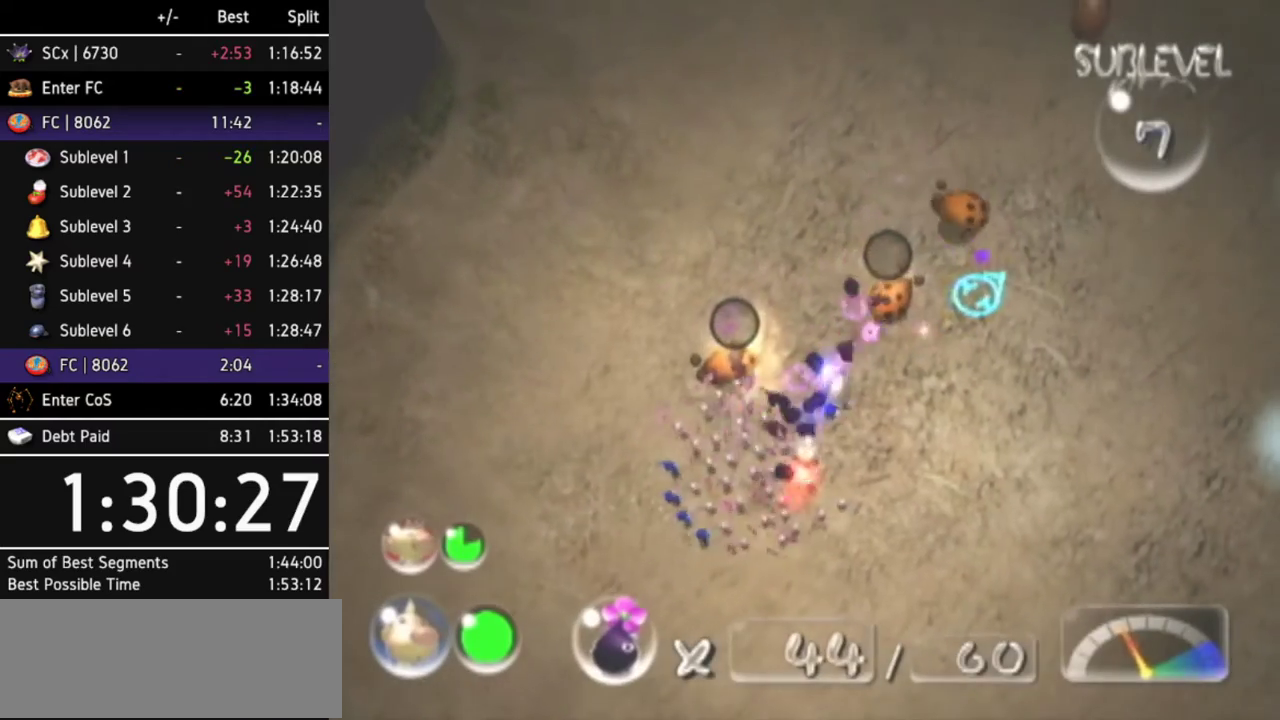
Gameplay with a controller (Nintendo layout); each line is a JSON object with the inputs held at the frame after it. Not read: L3 R3.
{"buttons": [], "left_stick": "center", "right_stick": "center"}
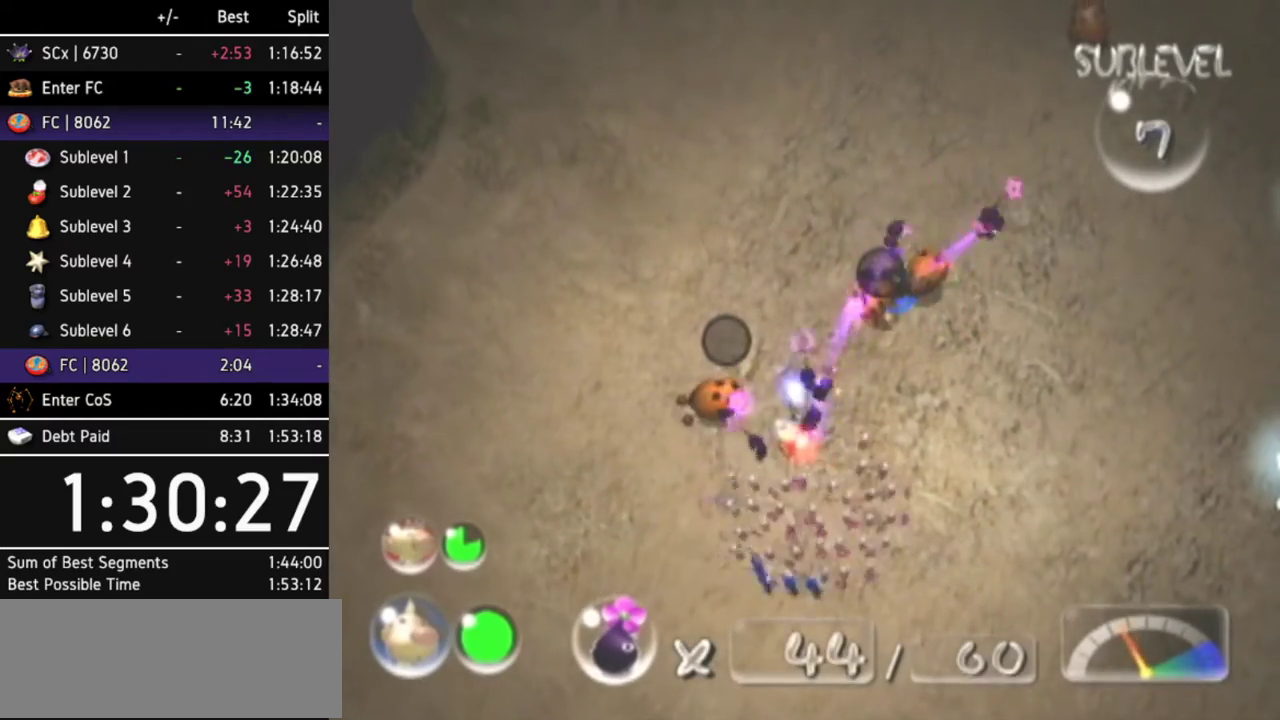
{"buttons": [], "left_stick": "down-right", "right_stick": "center"}
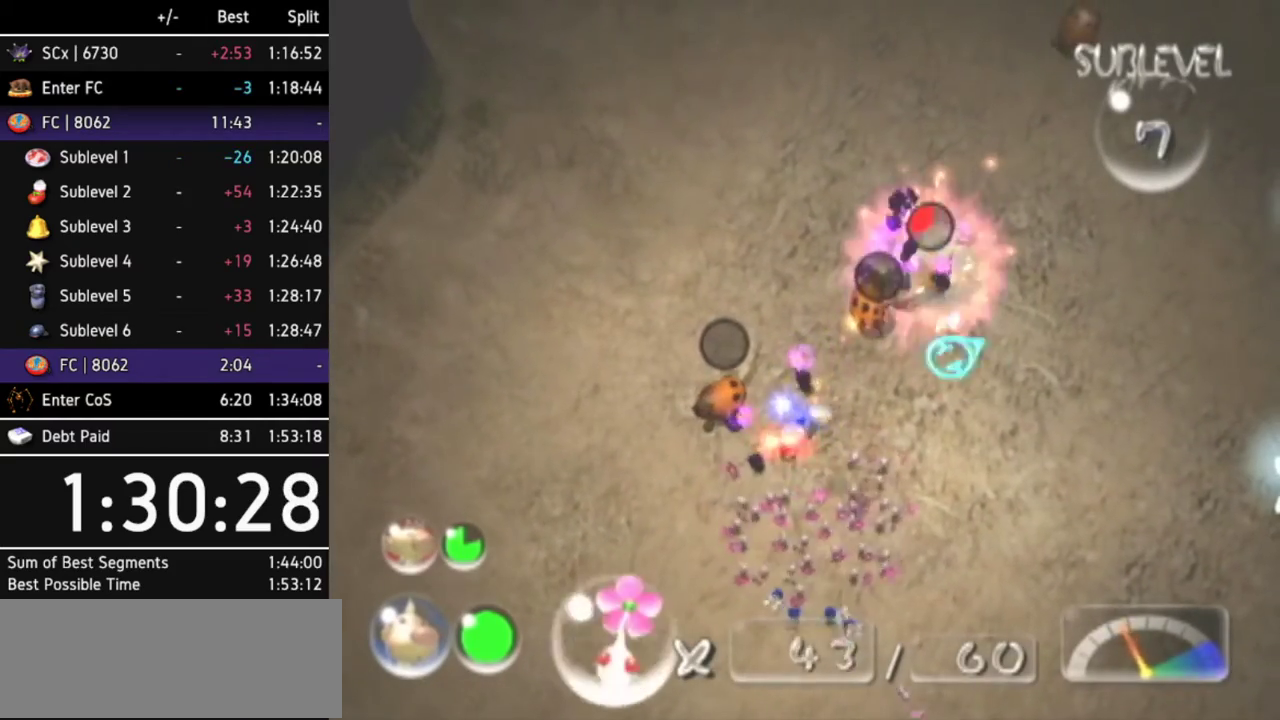
{"buttons": ["B"], "left_stick": "center", "right_stick": "center"}
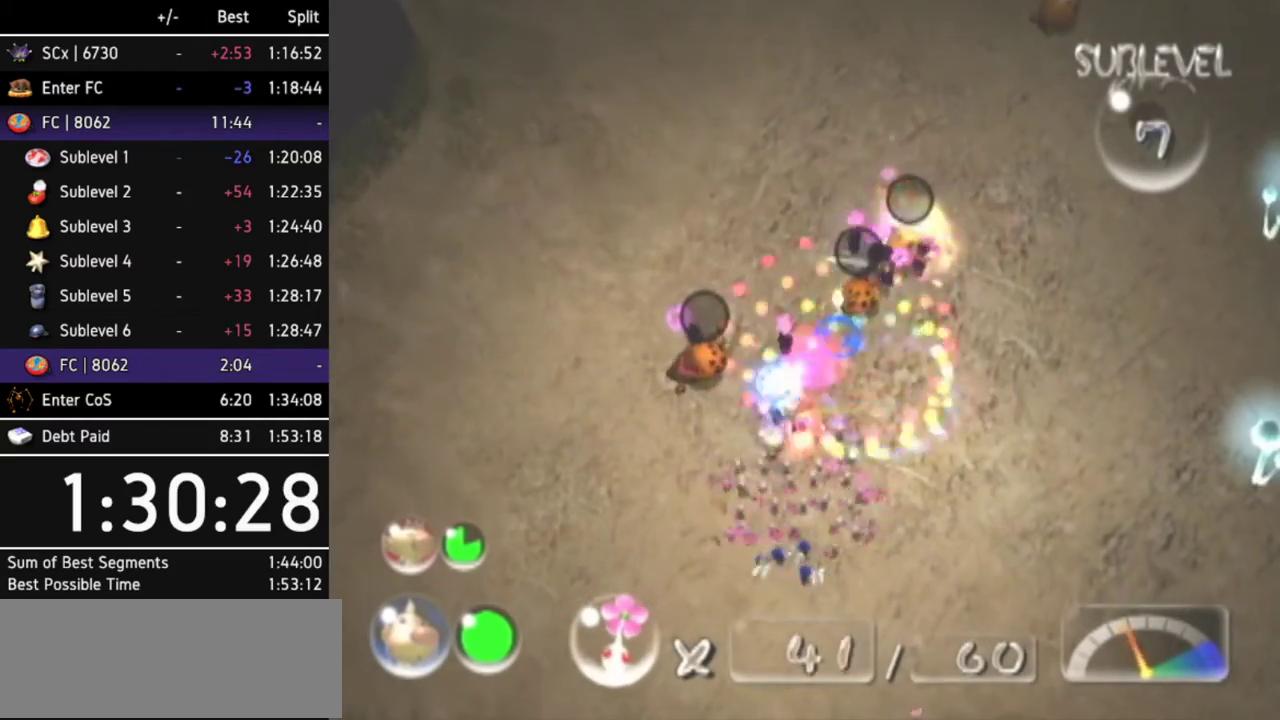
{"buttons": [], "left_stick": "center", "right_stick": "center"}
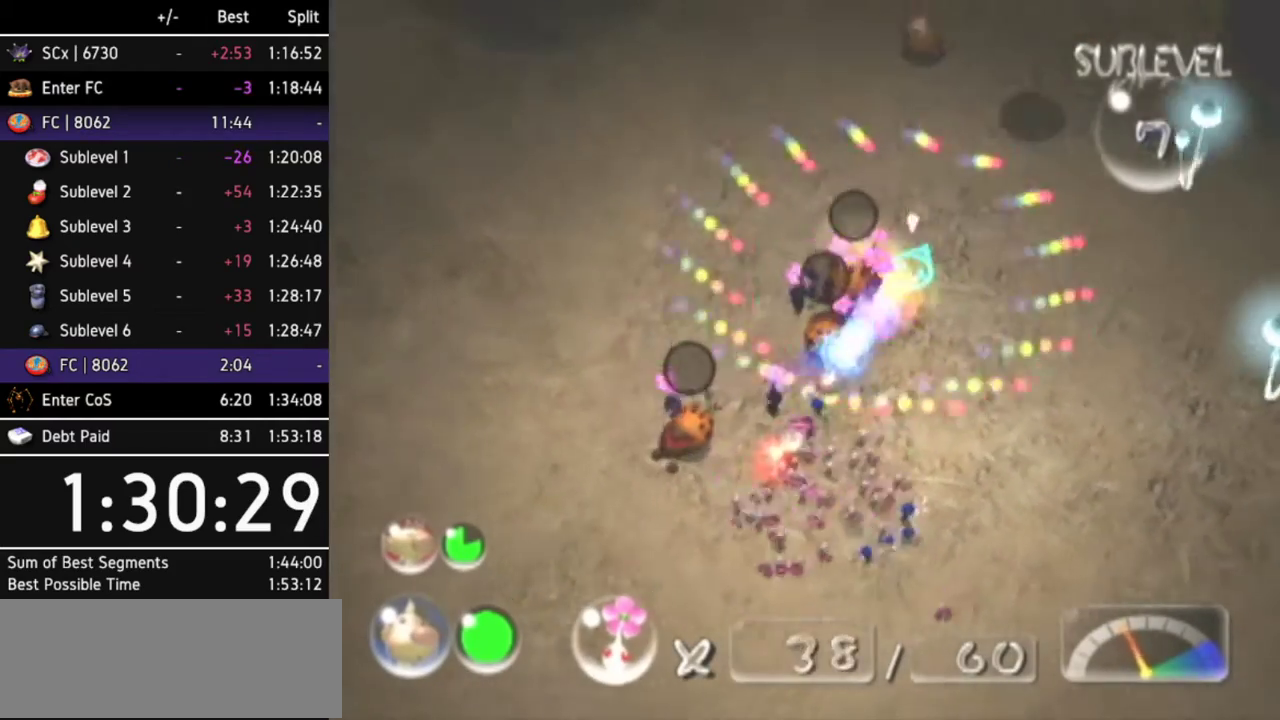
{"buttons": ["B"], "left_stick": "left", "right_stick": "center"}
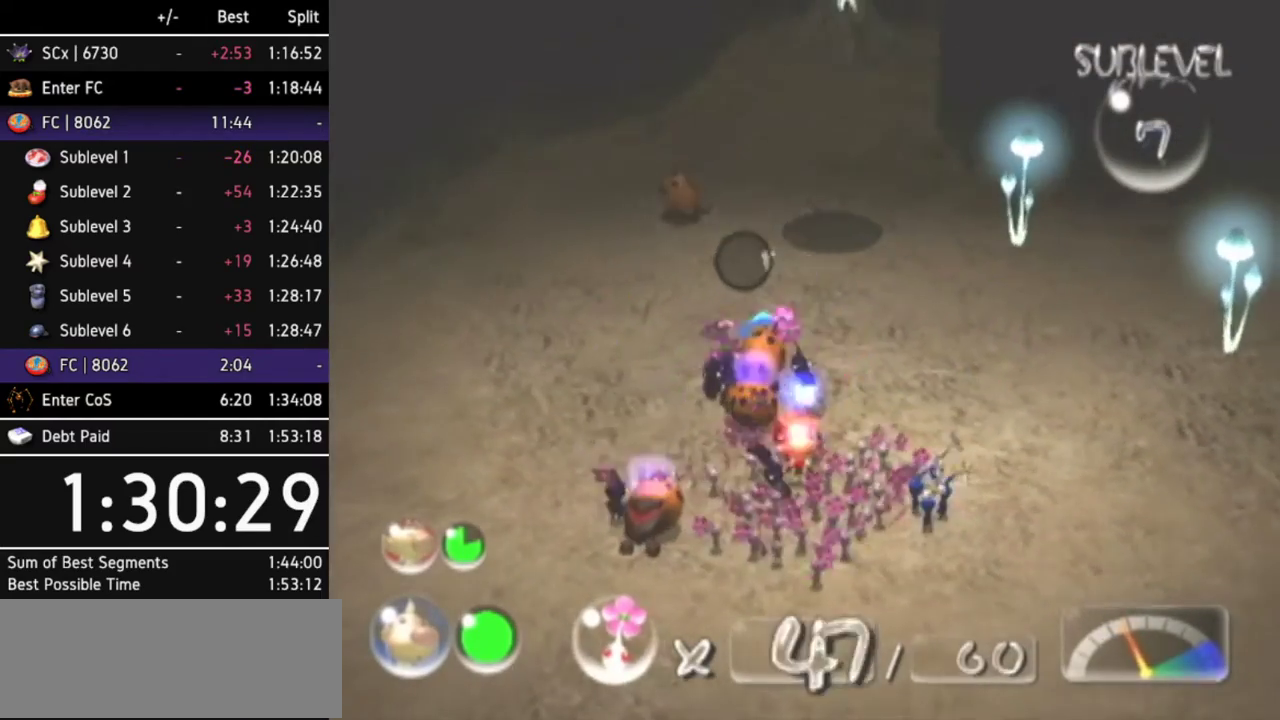
{"buttons": ["B"], "left_stick": "left", "right_stick": "center"}
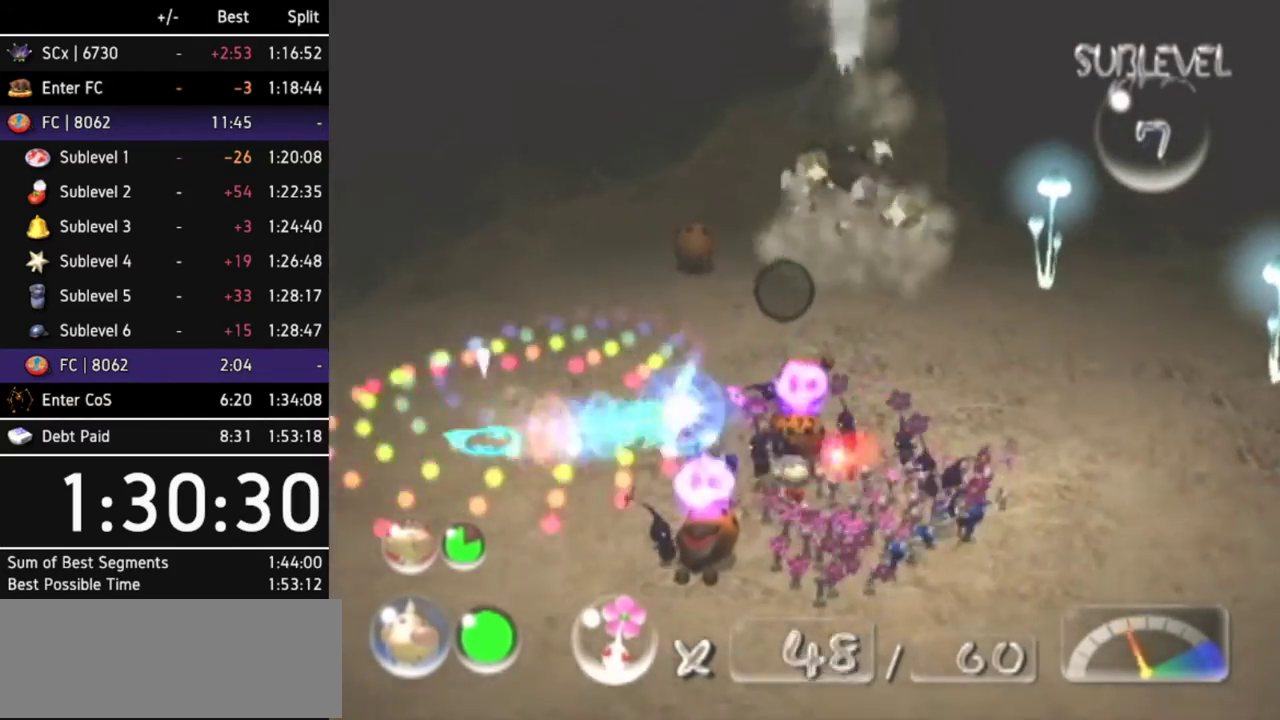
{"buttons": [], "left_stick": "center", "right_stick": "center"}
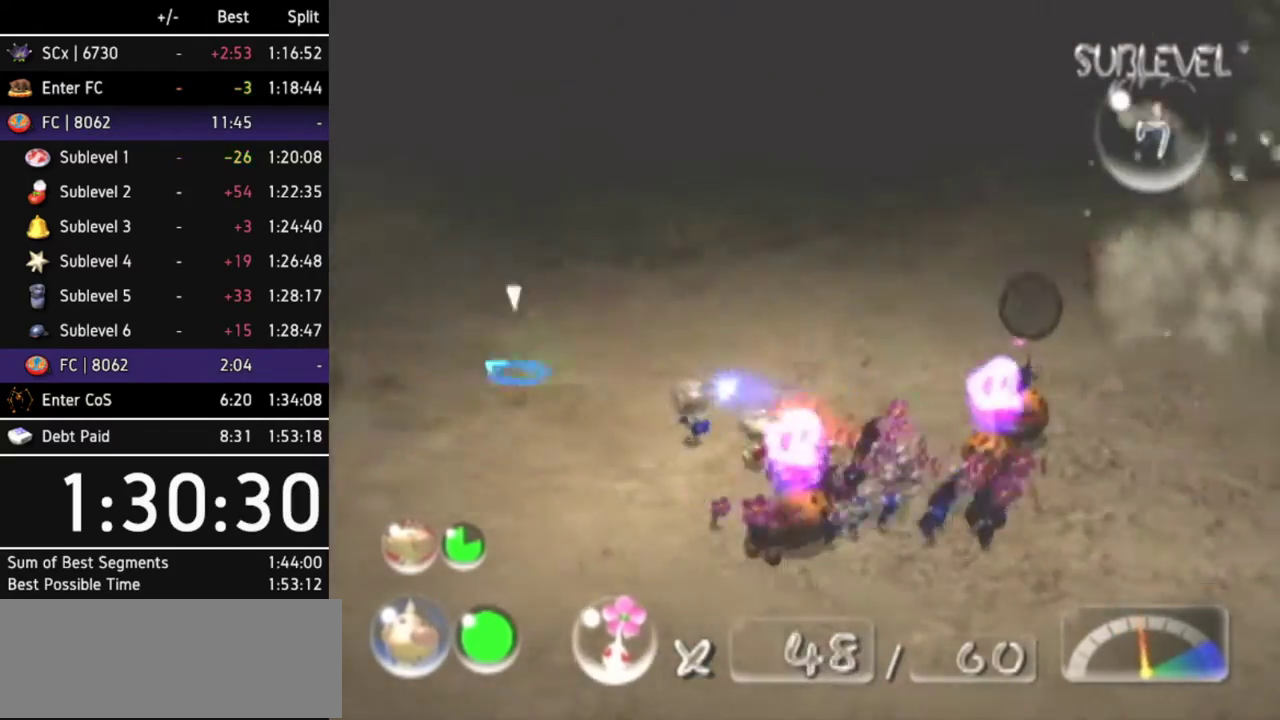
{"buttons": ["B"], "left_stick": "down-right", "right_stick": "center"}
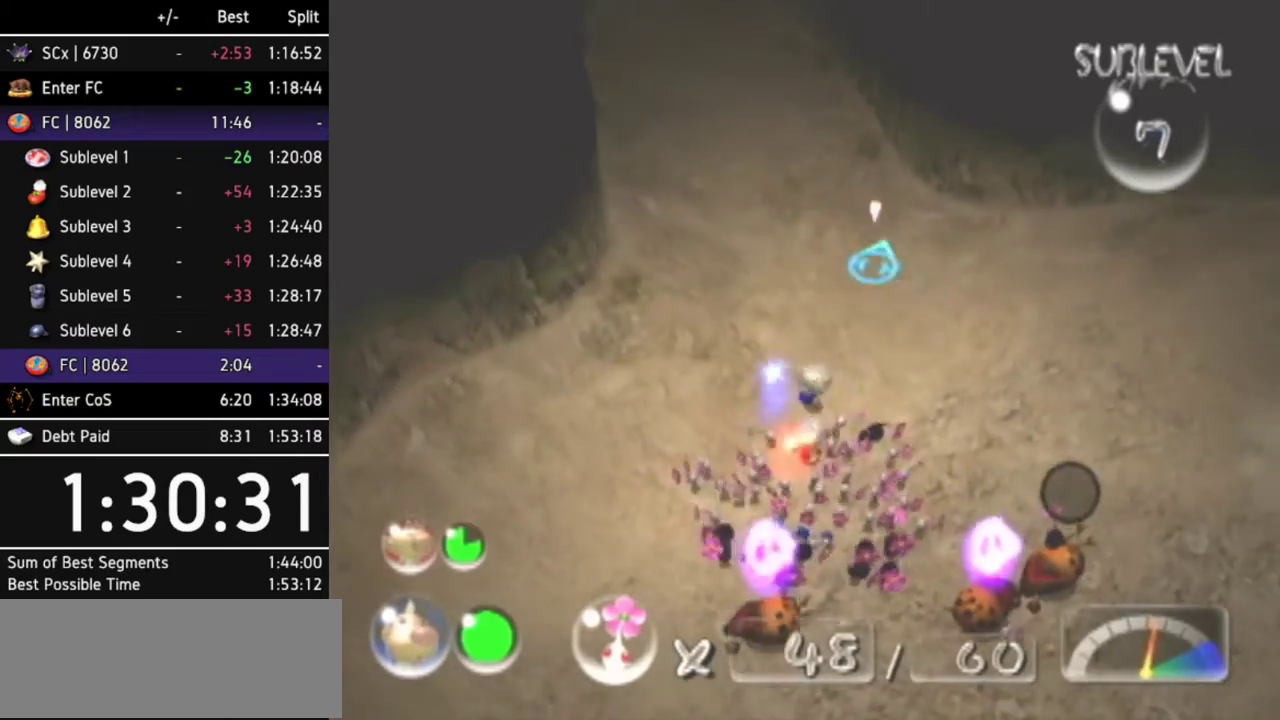
{"buttons": ["B"], "left_stick": "center", "right_stick": "center"}
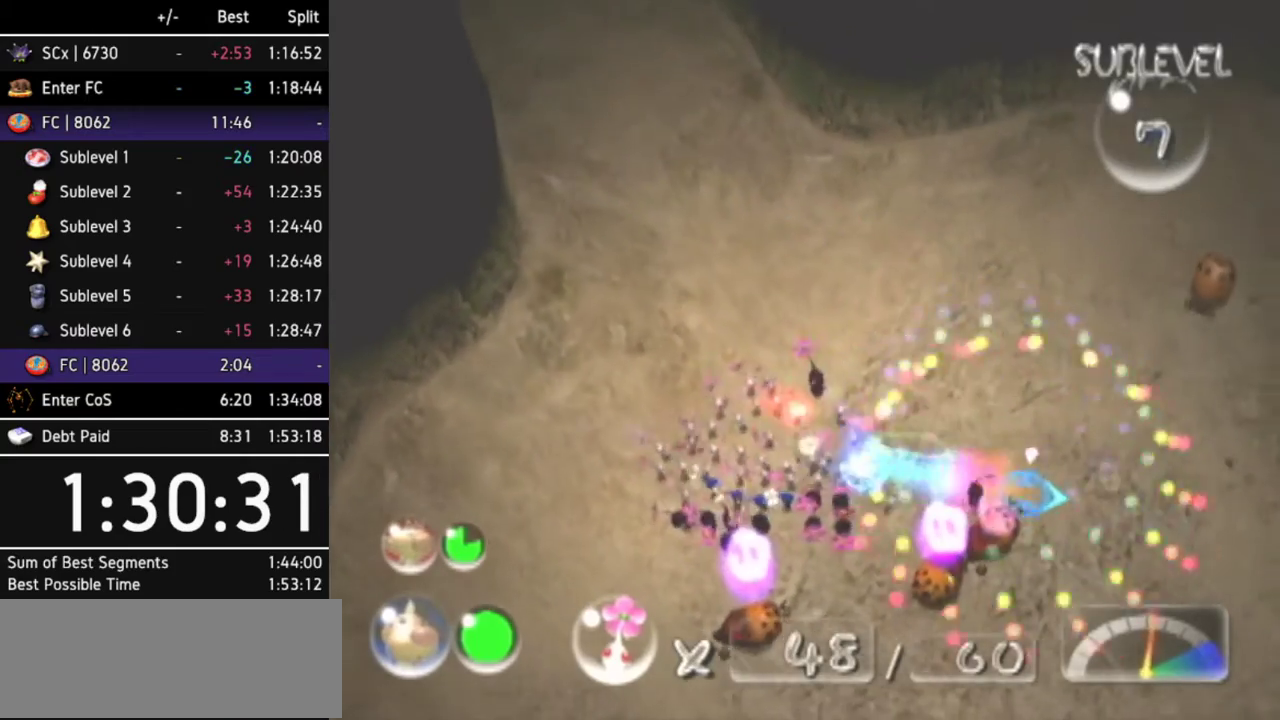
{"buttons": [], "left_stick": "up-left", "right_stick": "center"}
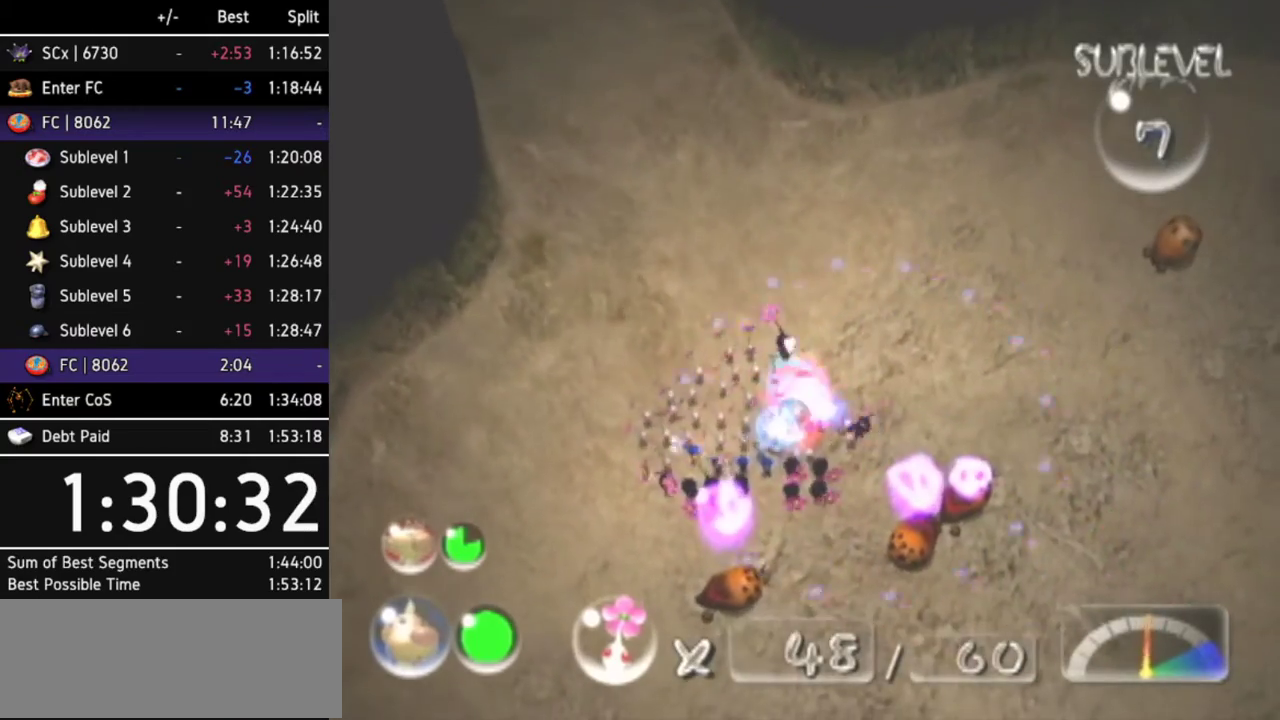
{"buttons": [], "left_stick": "up-left", "right_stick": "up"}
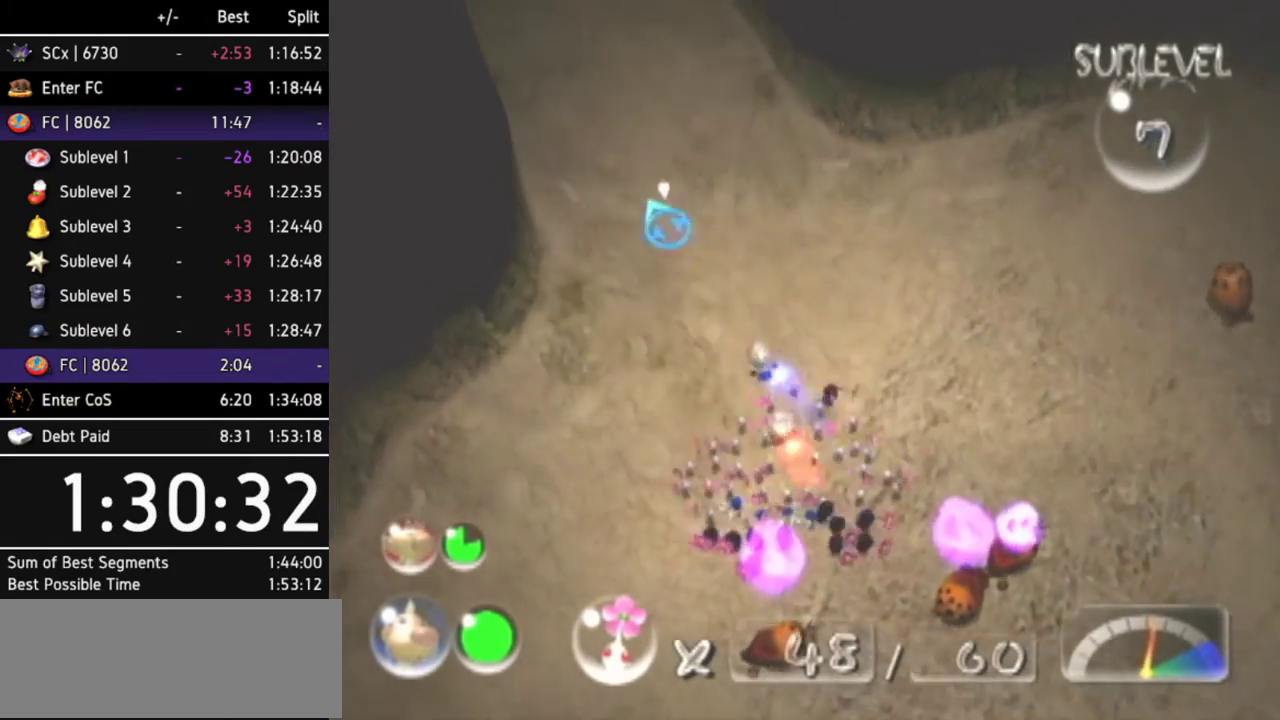
{"buttons": [], "left_stick": "up-left", "right_stick": "up"}
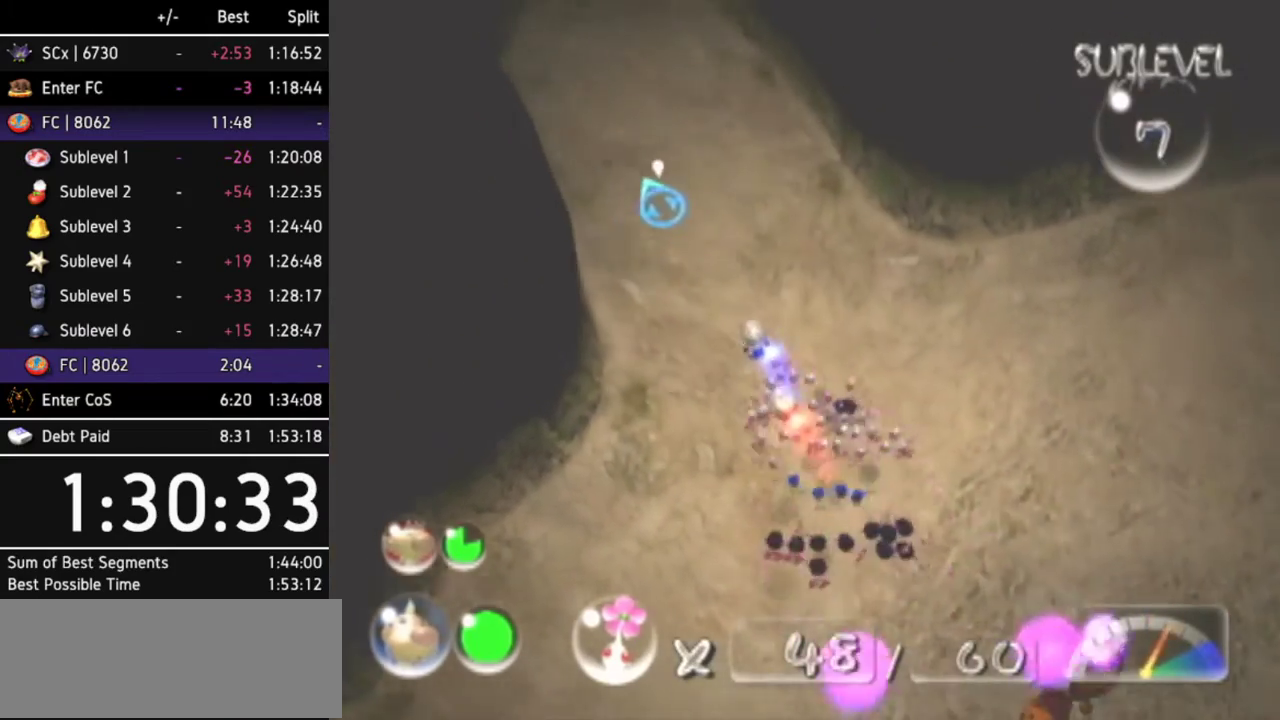
{"buttons": [], "left_stick": "up", "right_stick": "up-left"}
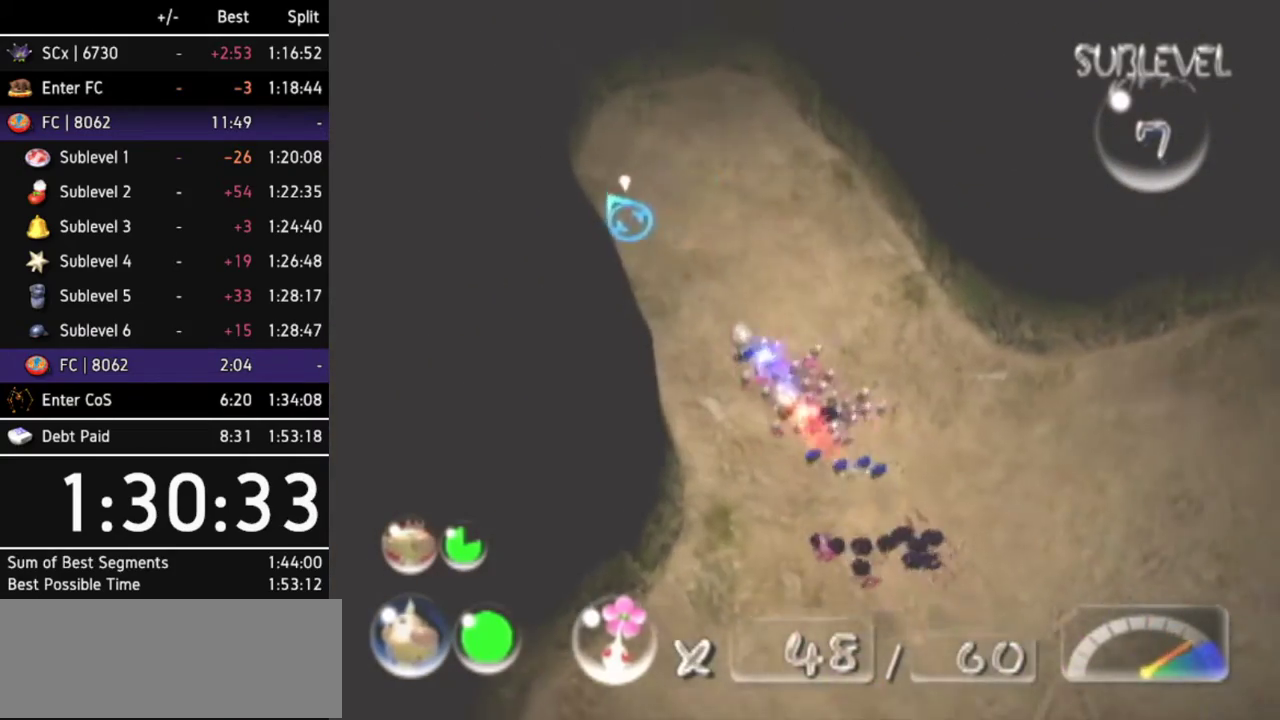
{"buttons": [], "left_stick": "center", "right_stick": "up-left"}
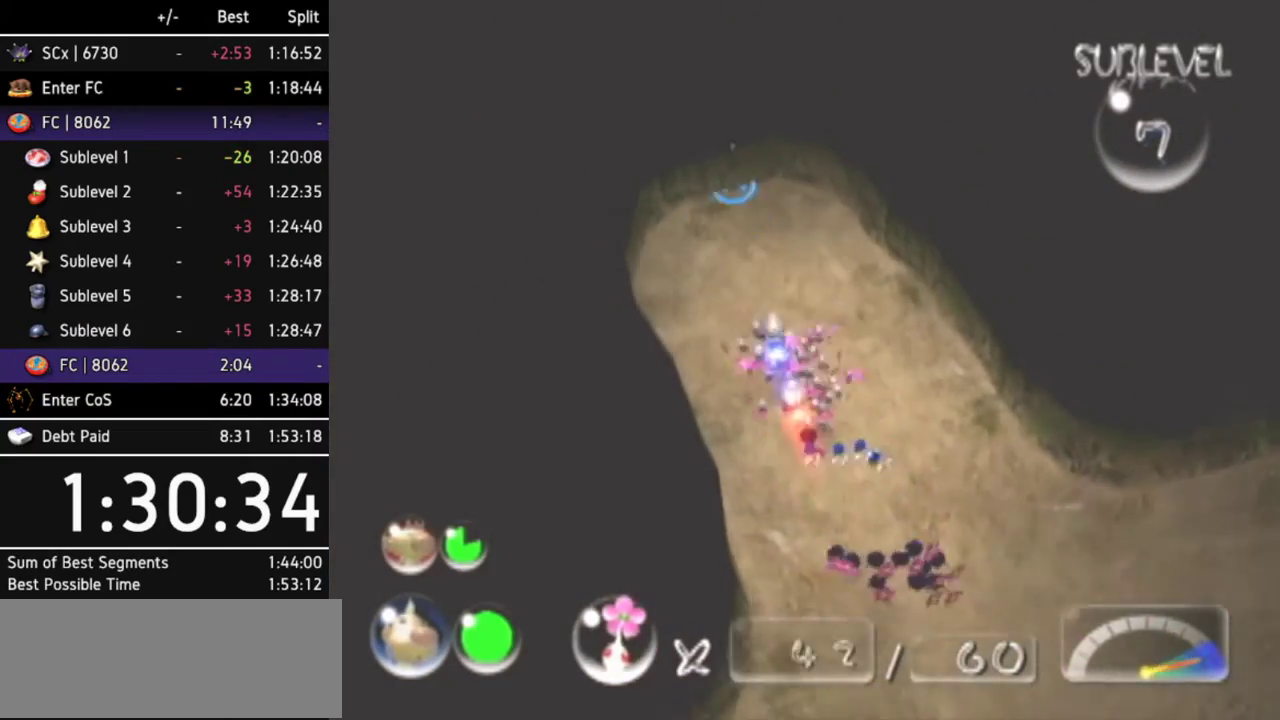
{"buttons": [], "left_stick": "center", "right_stick": "up-left"}
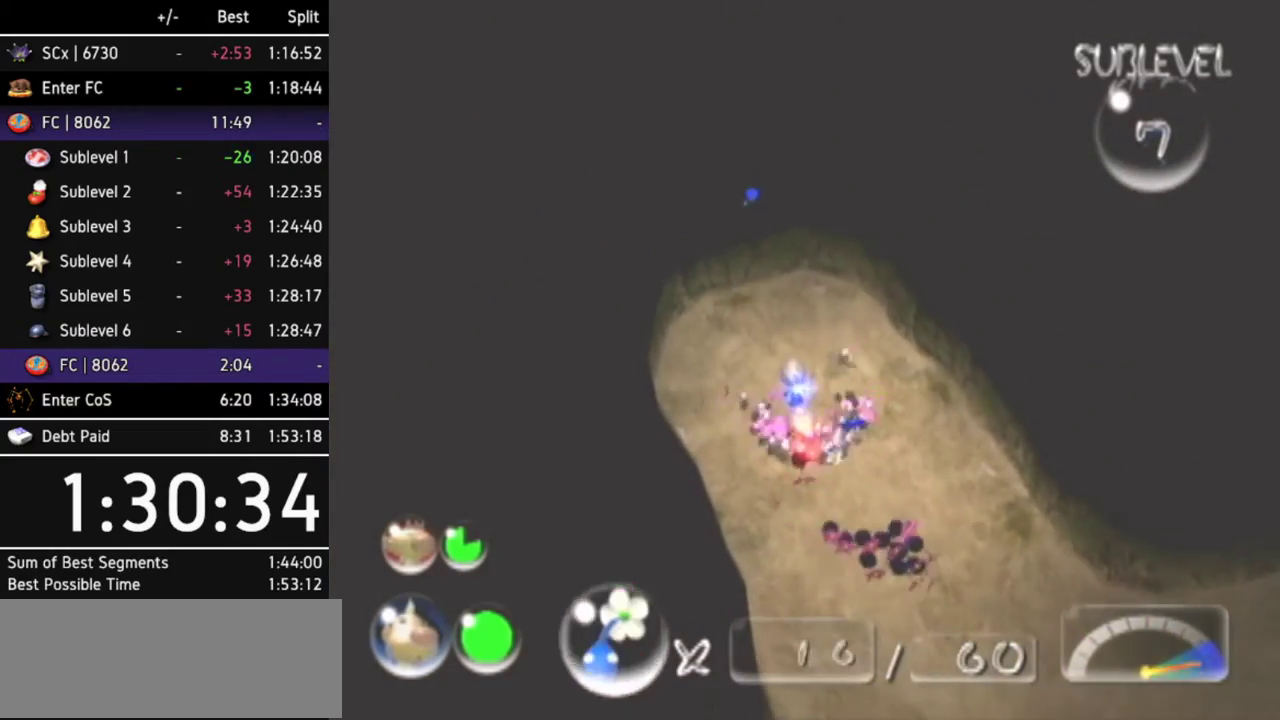
{"buttons": [], "left_stick": "down", "right_stick": "up"}
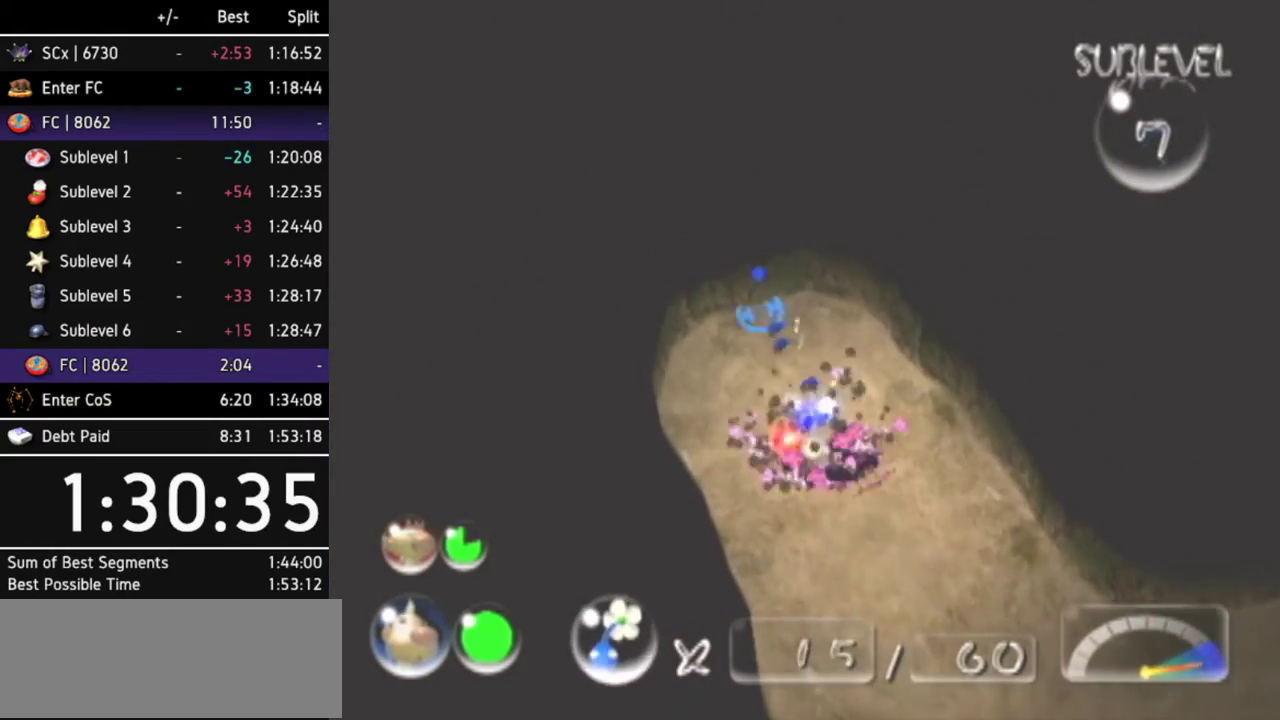
{"buttons": [], "left_stick": "up-right", "right_stick": "up"}
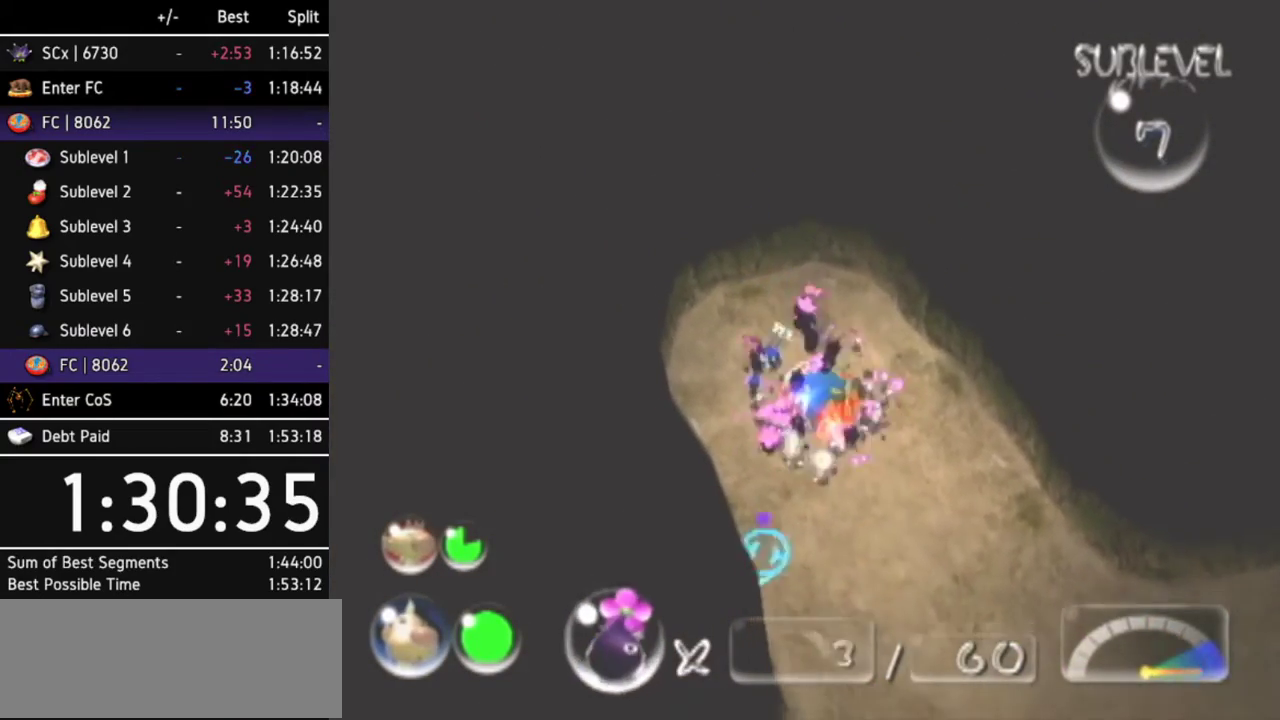
{"buttons": [], "left_stick": "center", "right_stick": "up"}
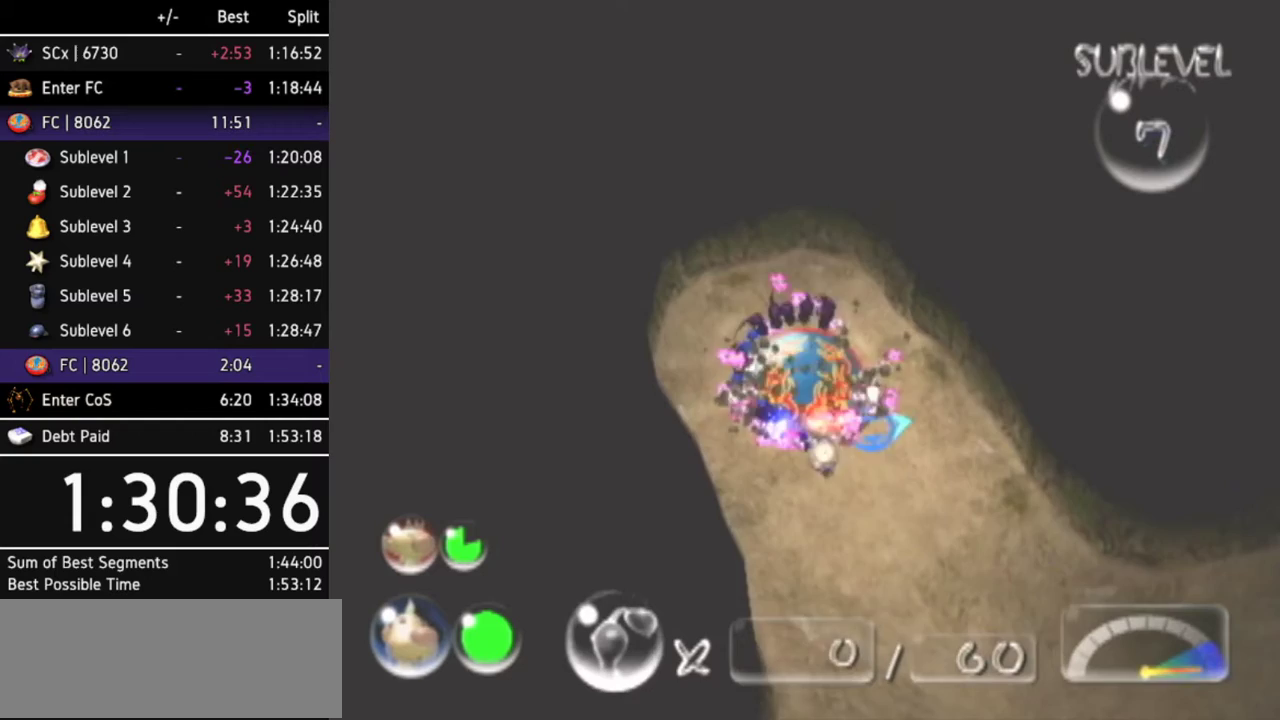
{"buttons": [], "left_stick": "down-right", "right_stick": "up"}
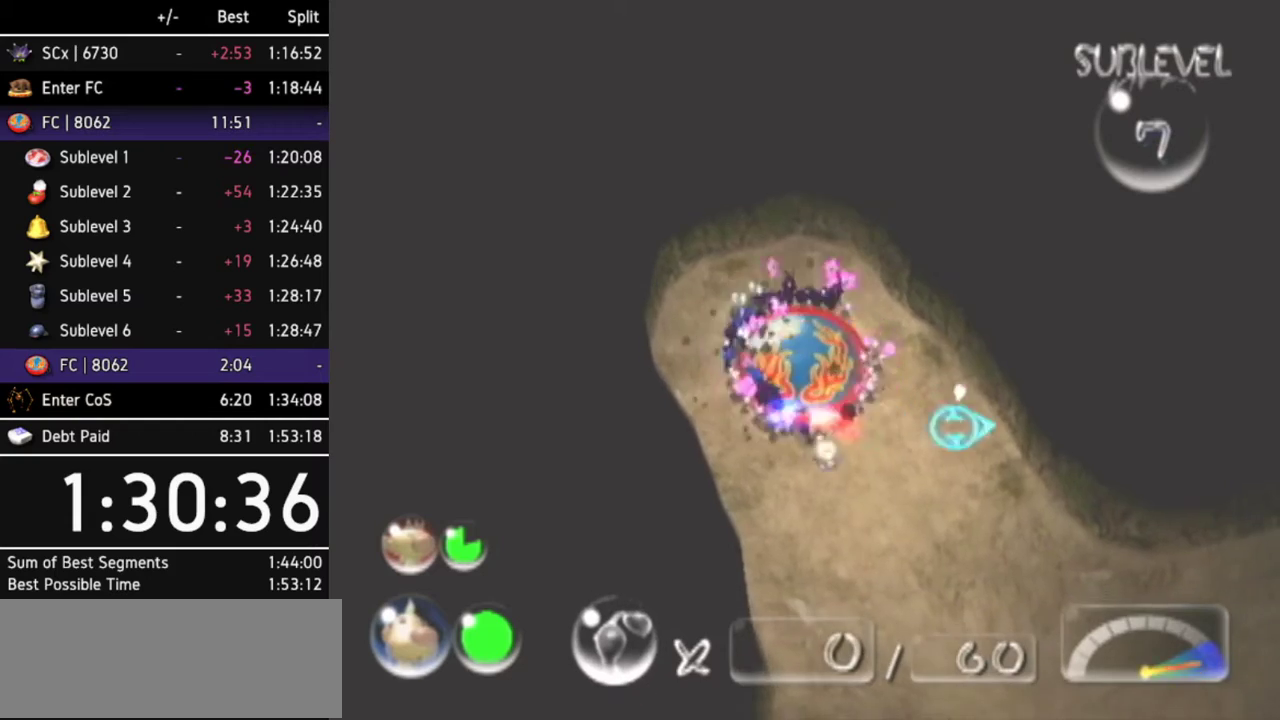
{"buttons": [], "left_stick": "down", "right_stick": "up-left"}
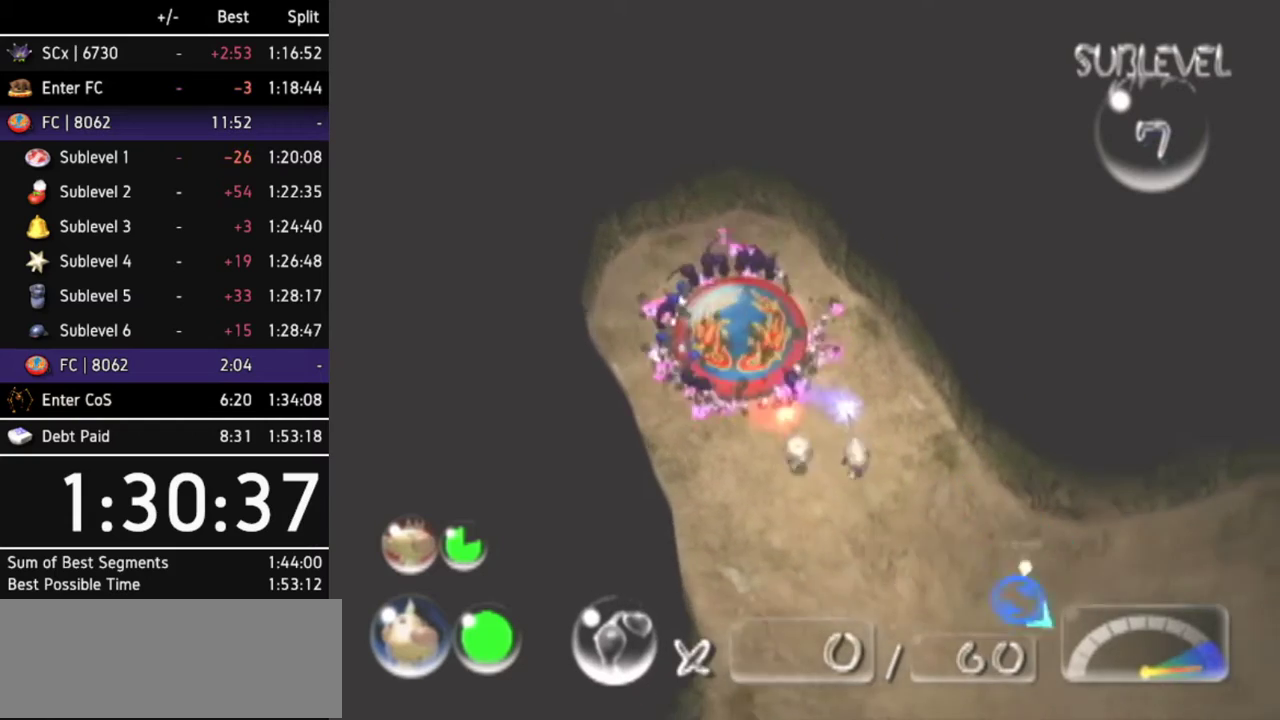
{"buttons": [], "left_stick": "down", "right_stick": "center"}
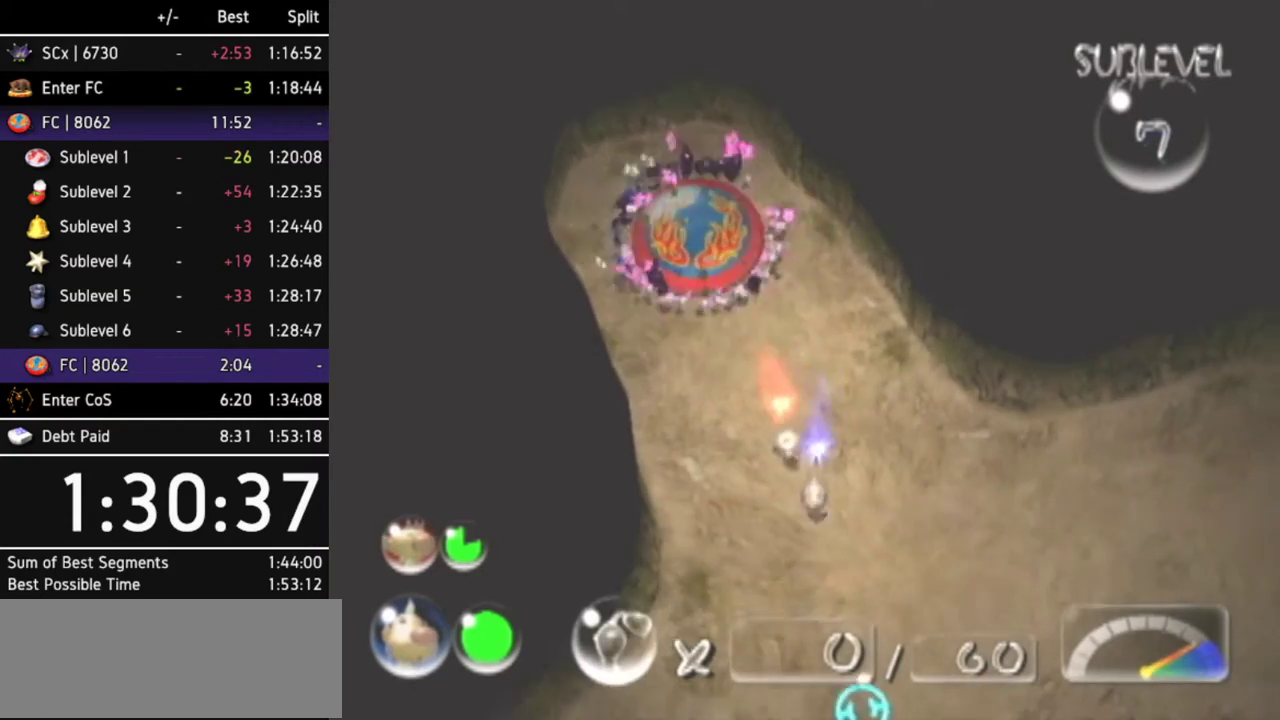
{"buttons": [], "left_stick": "up", "right_stick": "center"}
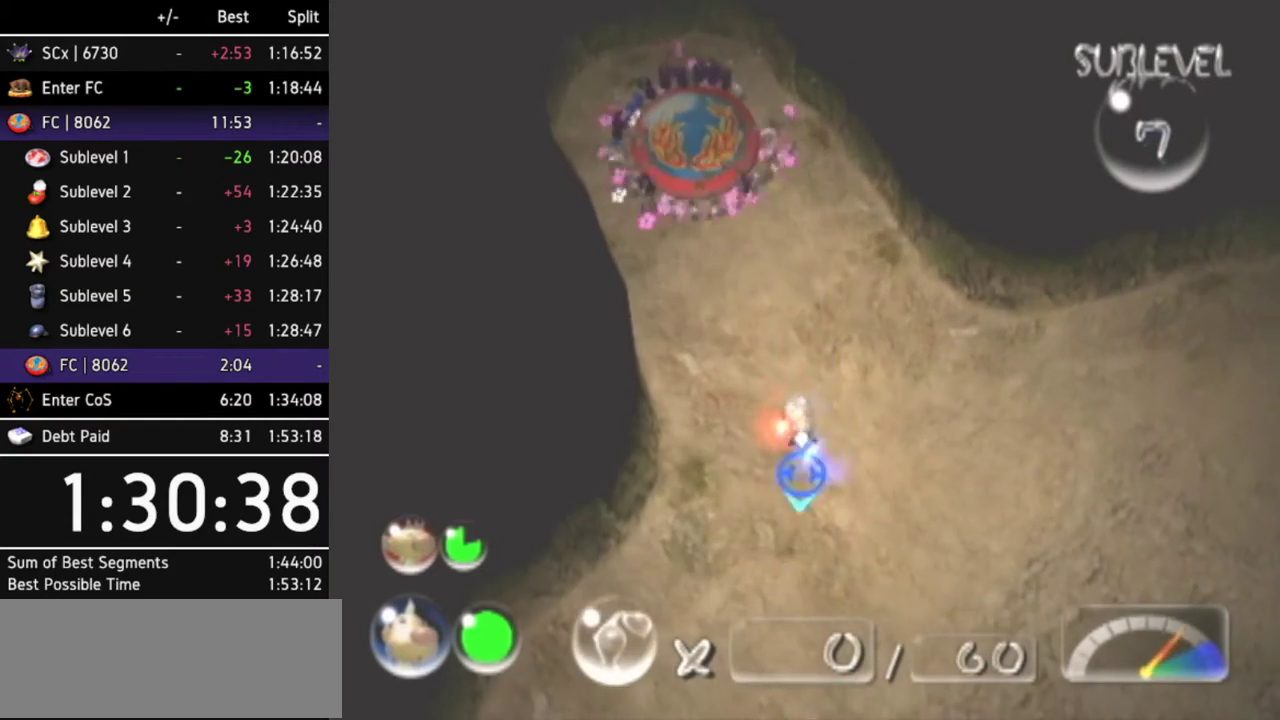
{"buttons": [], "left_stick": "up-left", "right_stick": "center"}
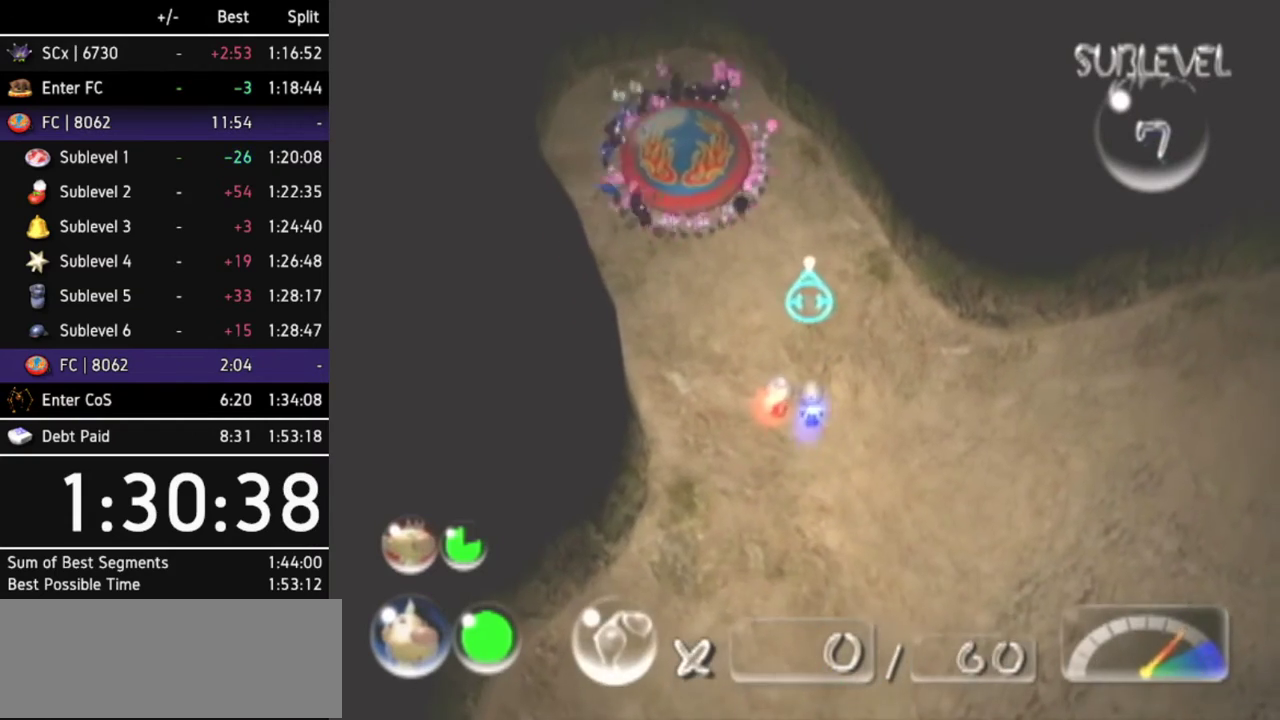
{"buttons": [], "left_stick": "center", "right_stick": "center"}
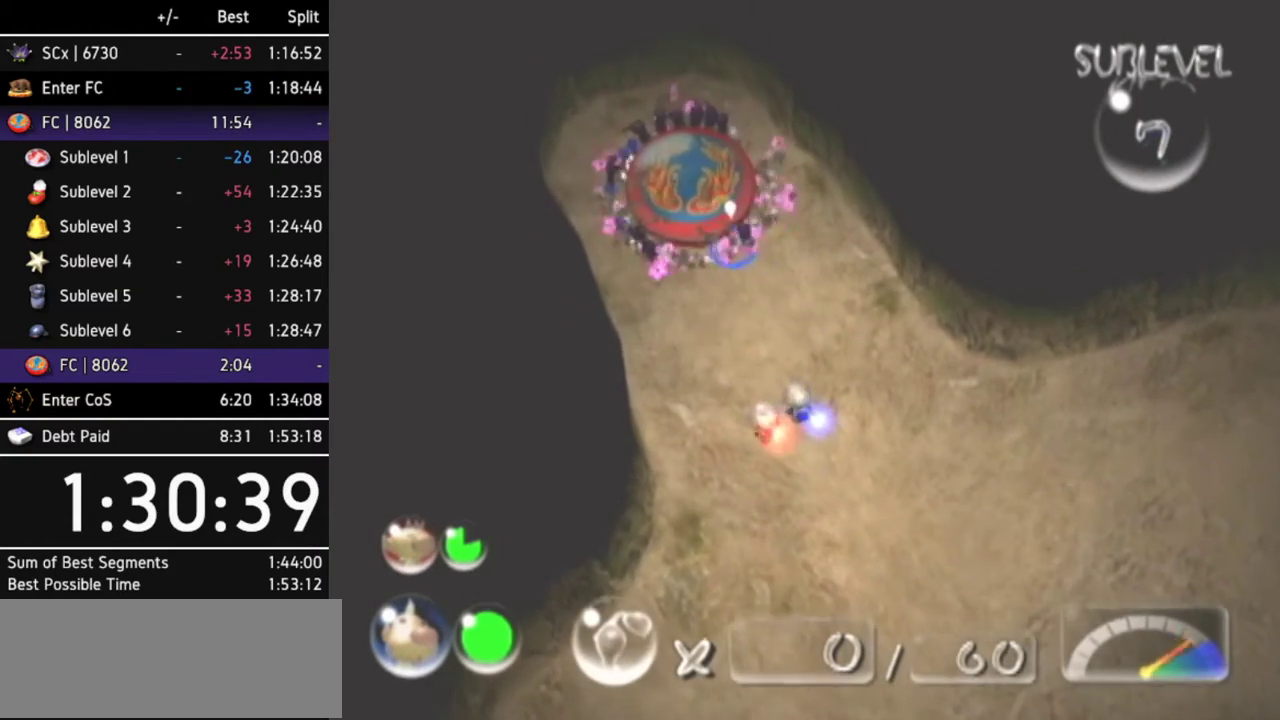
{"buttons": [], "left_stick": "center", "right_stick": "center"}
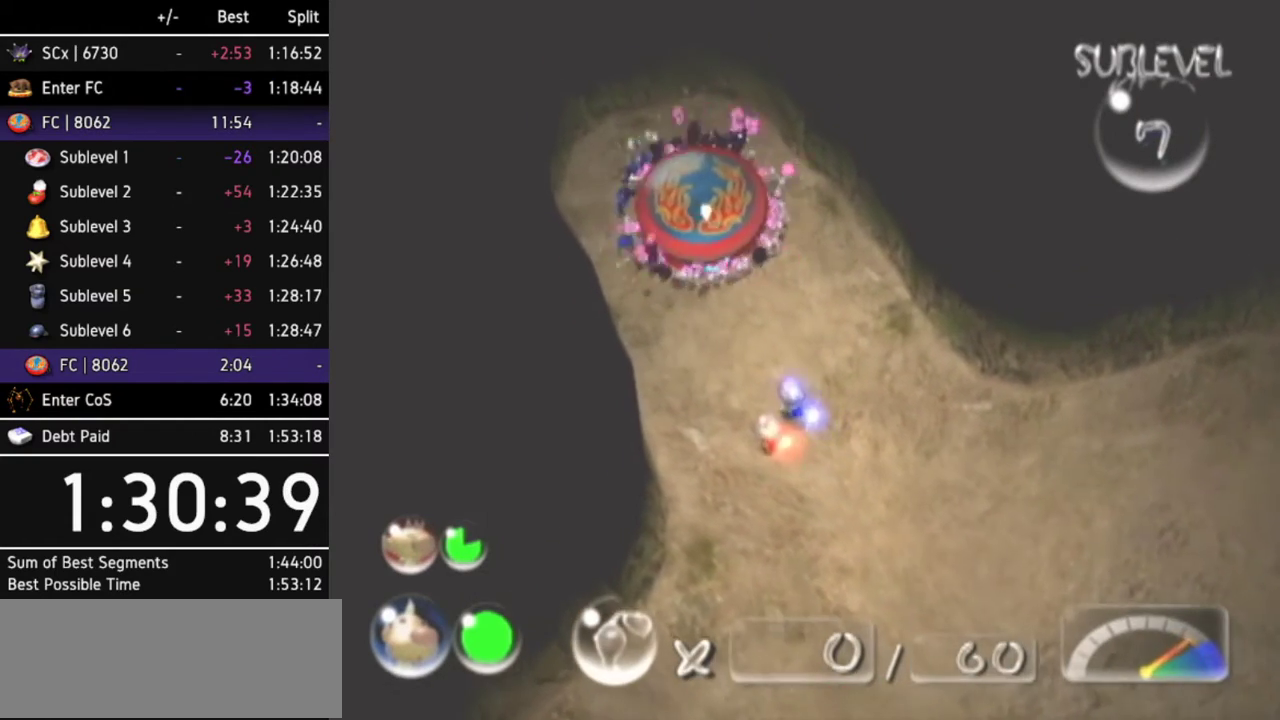
{"buttons": [], "left_stick": "center", "right_stick": "center"}
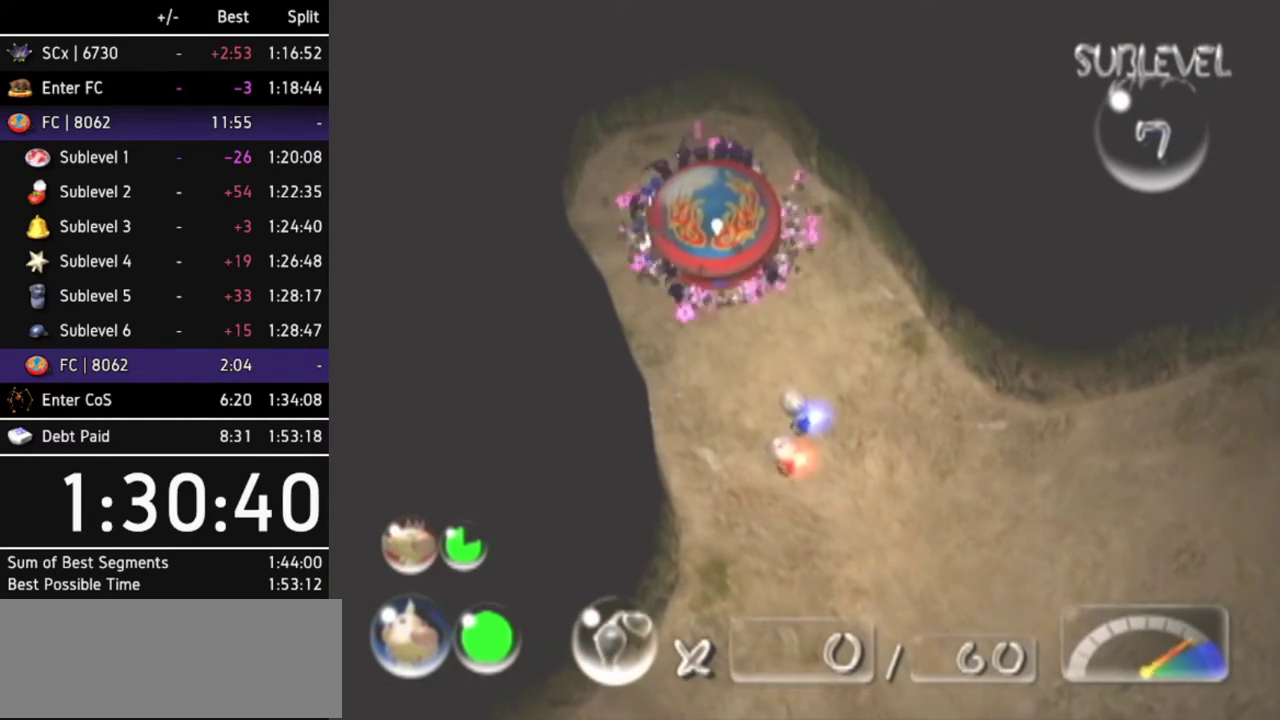
{"buttons": [], "left_stick": "center", "right_stick": "center"}
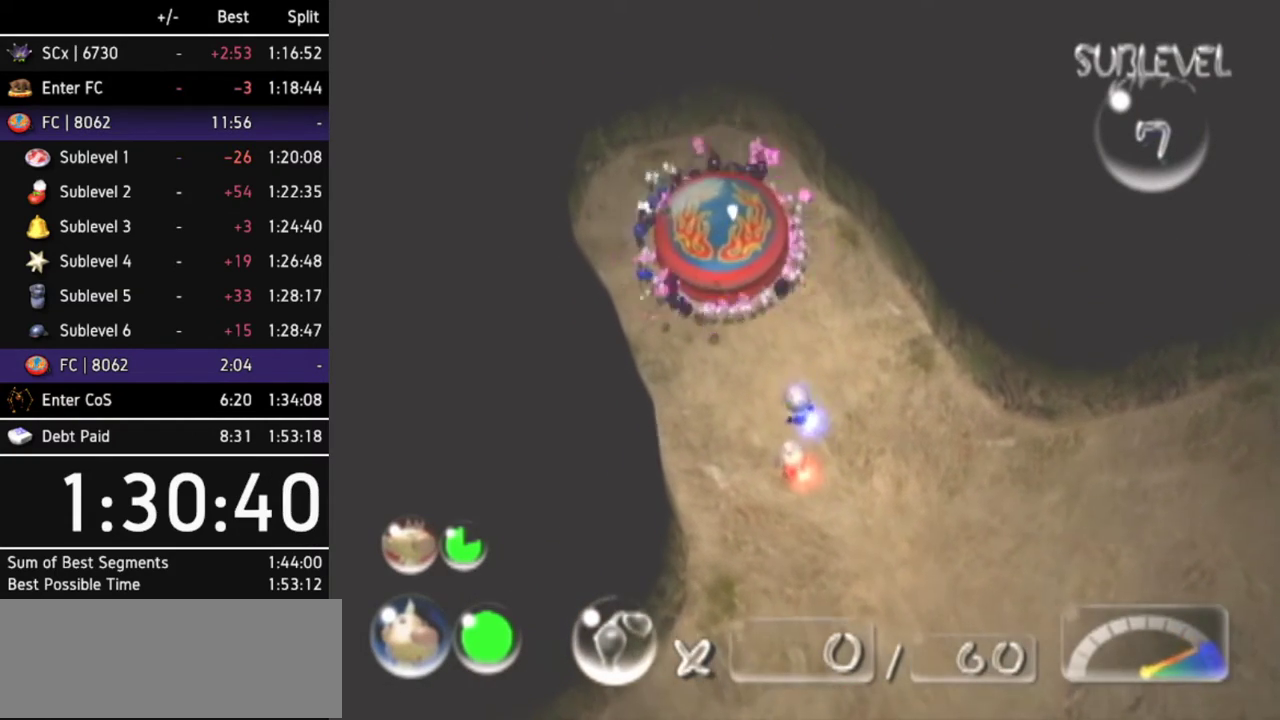
{"buttons": [], "left_stick": "center", "right_stick": "center"}